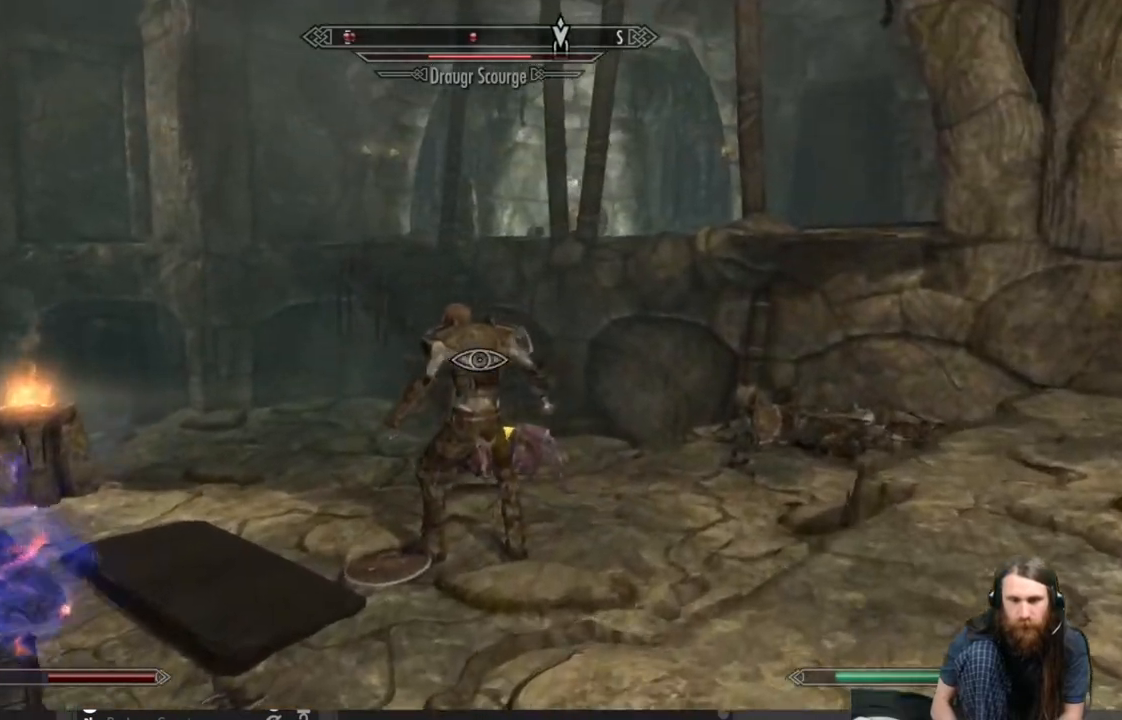
Gameplay with a controller (Xbox layout); each line is a JSON object with the inputs held at the frame after it. "events" lists button and stick changes between this image and that frame as [ms after this image, input, new state], when the widget could be followed in between.
{"buttons": [], "left_stick": "up-right", "right_stick": "center", "events": [[100, "right_stick", "center"], [333, "right_stick", "down"], [450, "right_stick", "center"]]}
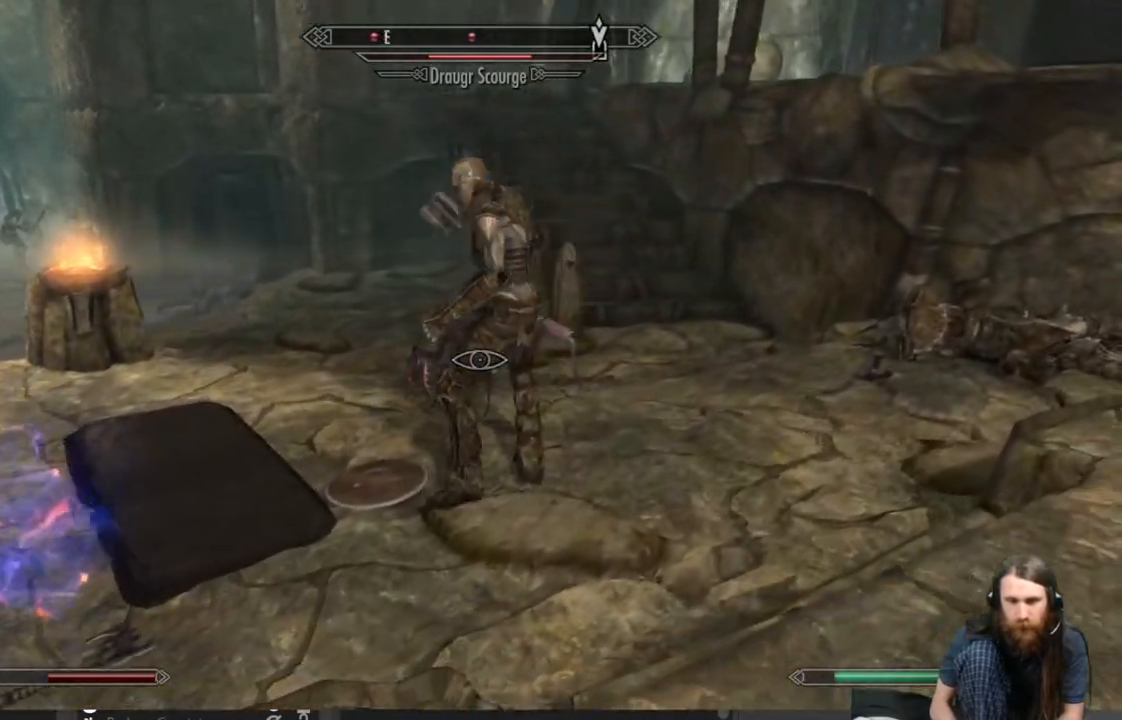
{"buttons": [], "left_stick": "down-right", "right_stick": "left", "events": [[133, "right_stick", "up-left"], [283, "right_stick", "center"], [417, "left_stick", "down-right"], [500, "right_stick", "left"]]}
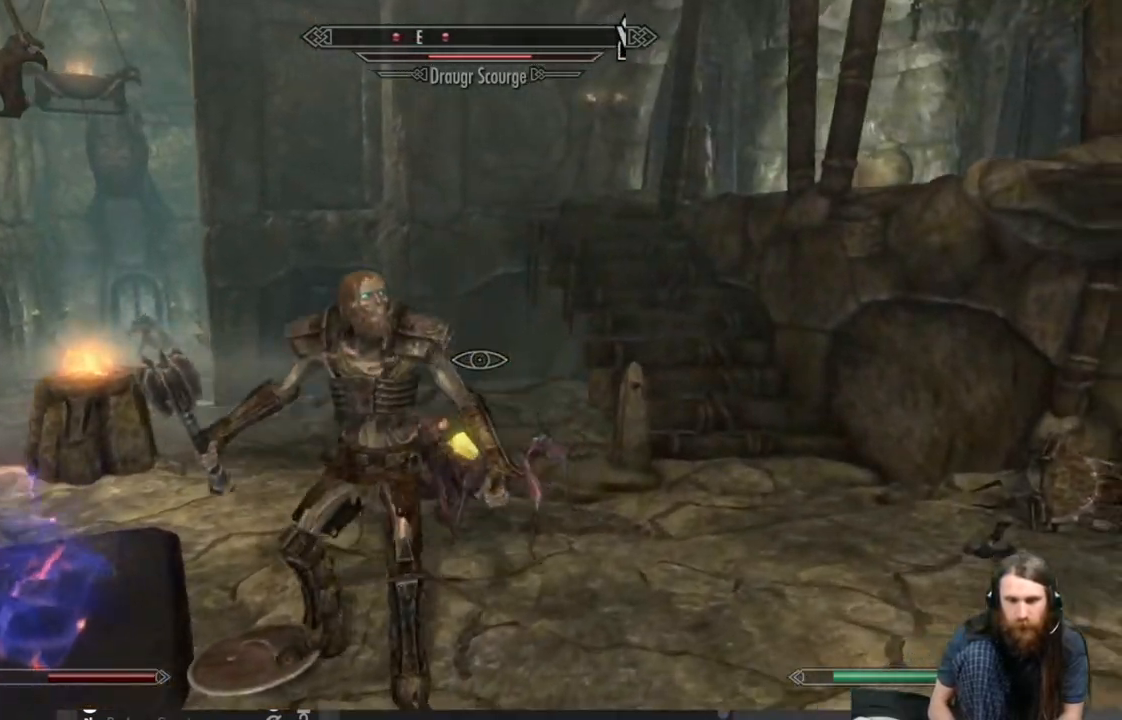
{"buttons": [], "left_stick": "down-right", "right_stick": "up-left", "events": [[17, "right_stick", "down-left"], [150, "right_stick", "center"], [417, "right_stick", "up-left"]]}
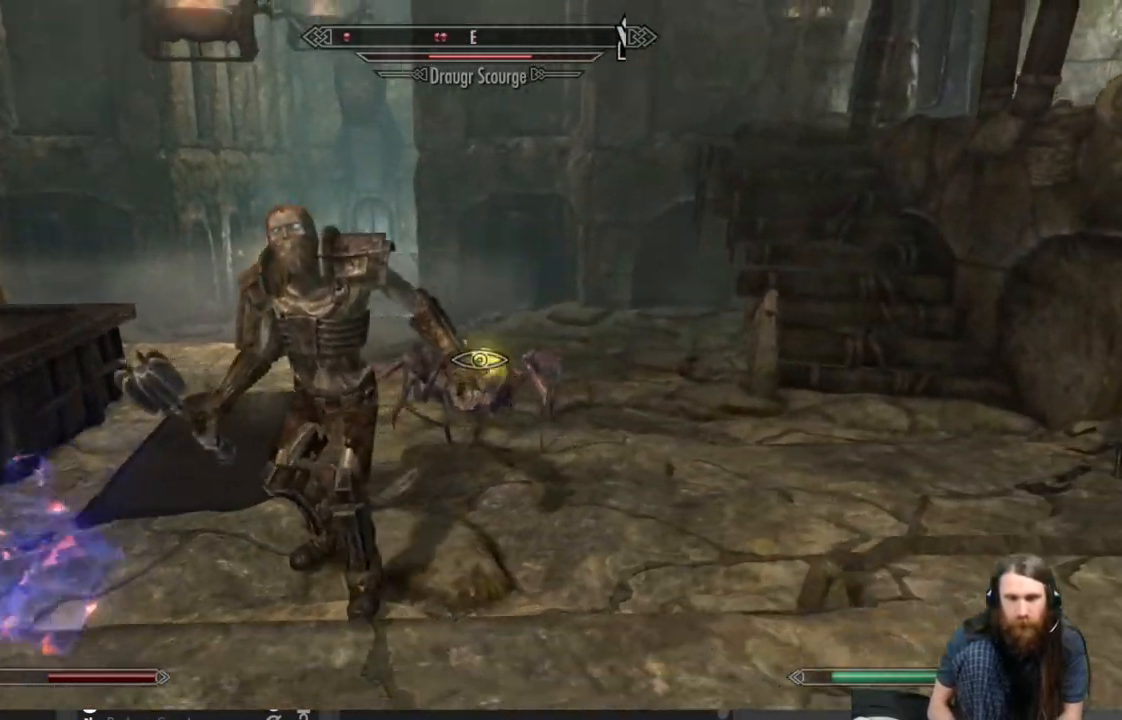
{"buttons": [], "left_stick": "down-right", "right_stick": "left", "events": [[100, "right_stick", "center"], [267, "right_stick", "left"]]}
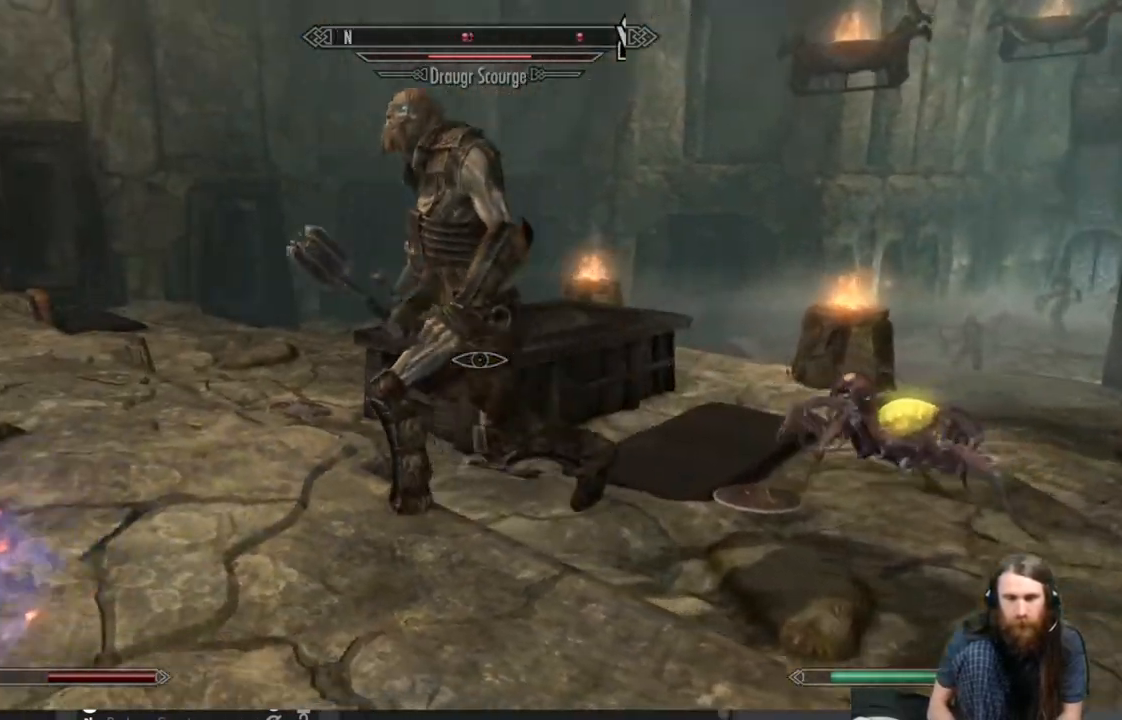
{"buttons": [], "left_stick": "up-right", "right_stick": "center", "events": [[200, "left_stick", "right"], [200, "right_stick", "center"], [400, "left_stick", "up-right"]]}
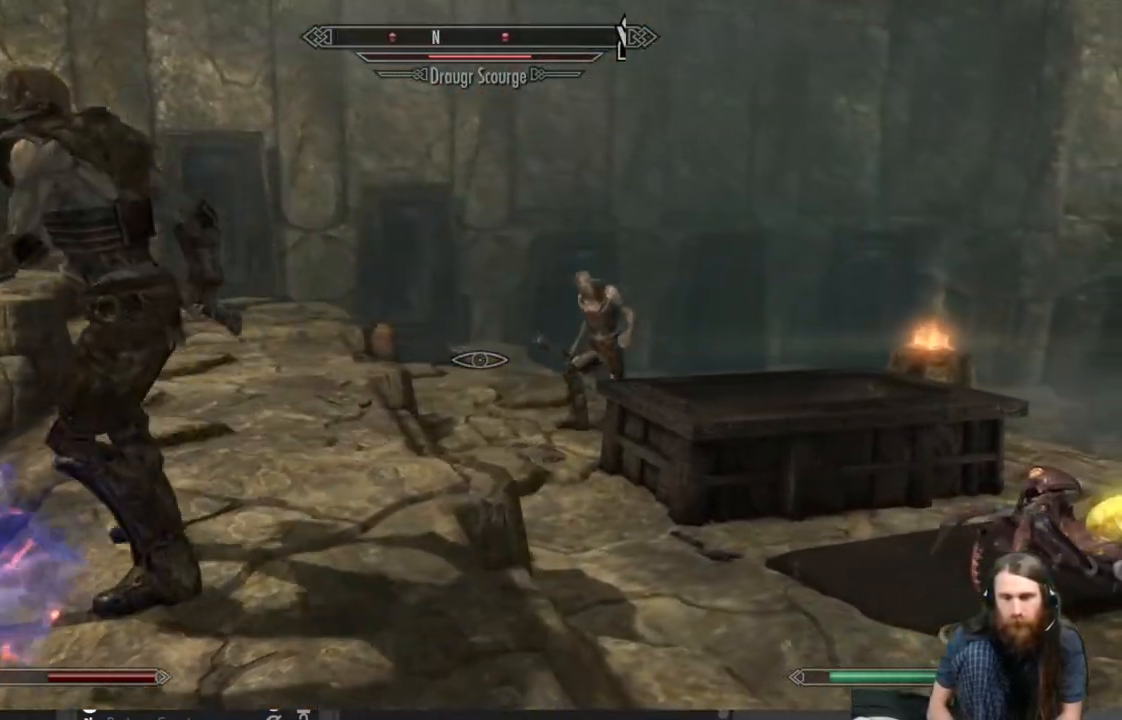
{"buttons": [], "left_stick": "center", "right_stick": "center", "events": [[150, "left_stick", "right"], [183, "right_stick", "right"], [317, "right_stick", "center"], [350, "left_stick", "center"]]}
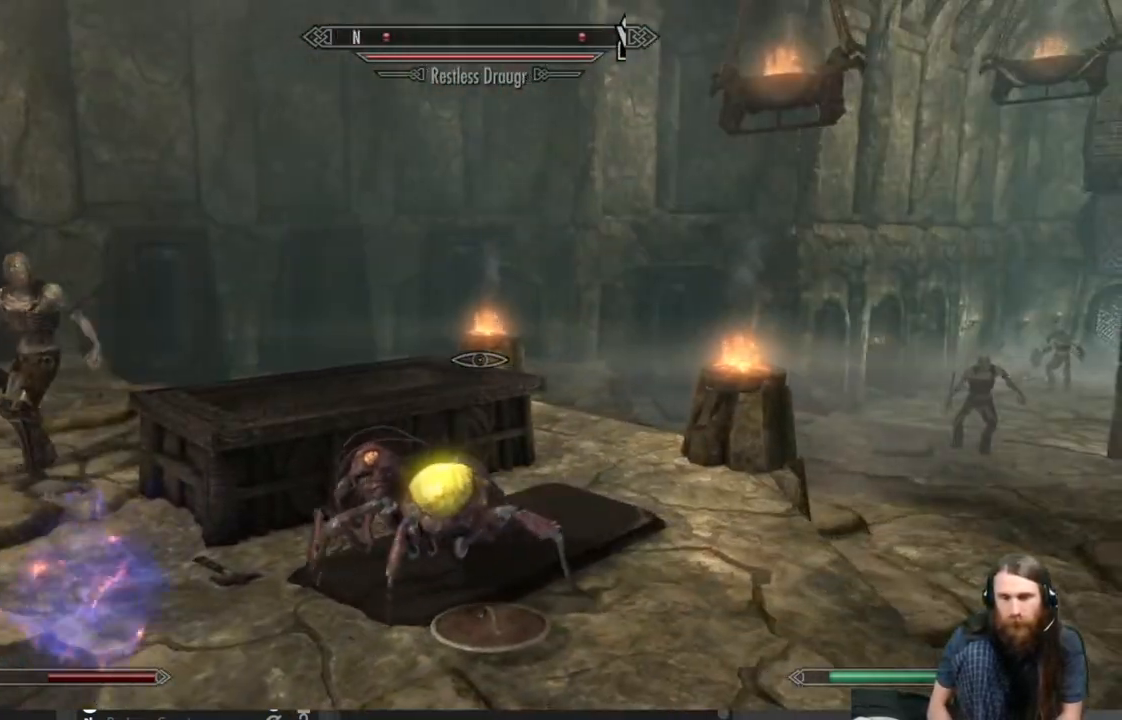
{"buttons": [], "left_stick": "left", "right_stick": "up-left", "events": [[117, "right_stick", "left"], [267, "right_stick", "up-left"], [483, "left_stick", "left"]]}
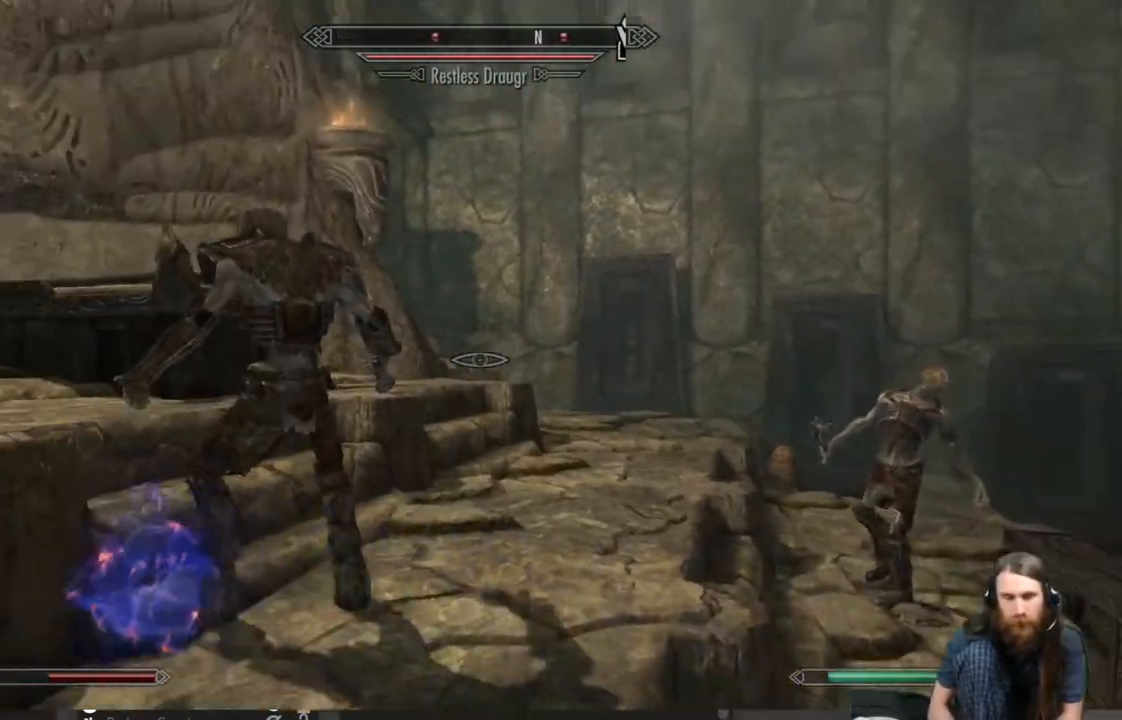
{"buttons": [], "left_stick": "up", "right_stick": "center", "events": [[50, "right_stick", "center"], [317, "left_stick", "up"]]}
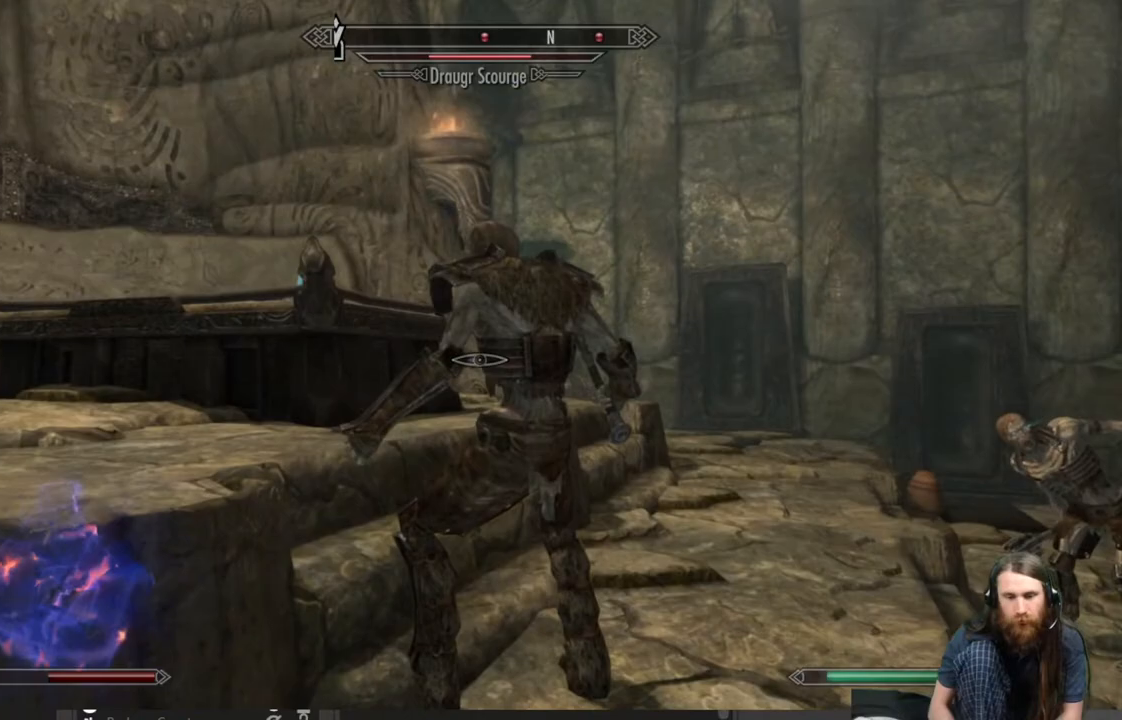
{"buttons": [], "left_stick": "center", "right_stick": "center", "events": [[183, "left_stick", "center"], [333, "left_stick", "up"], [483, "left_stick", "center"]]}
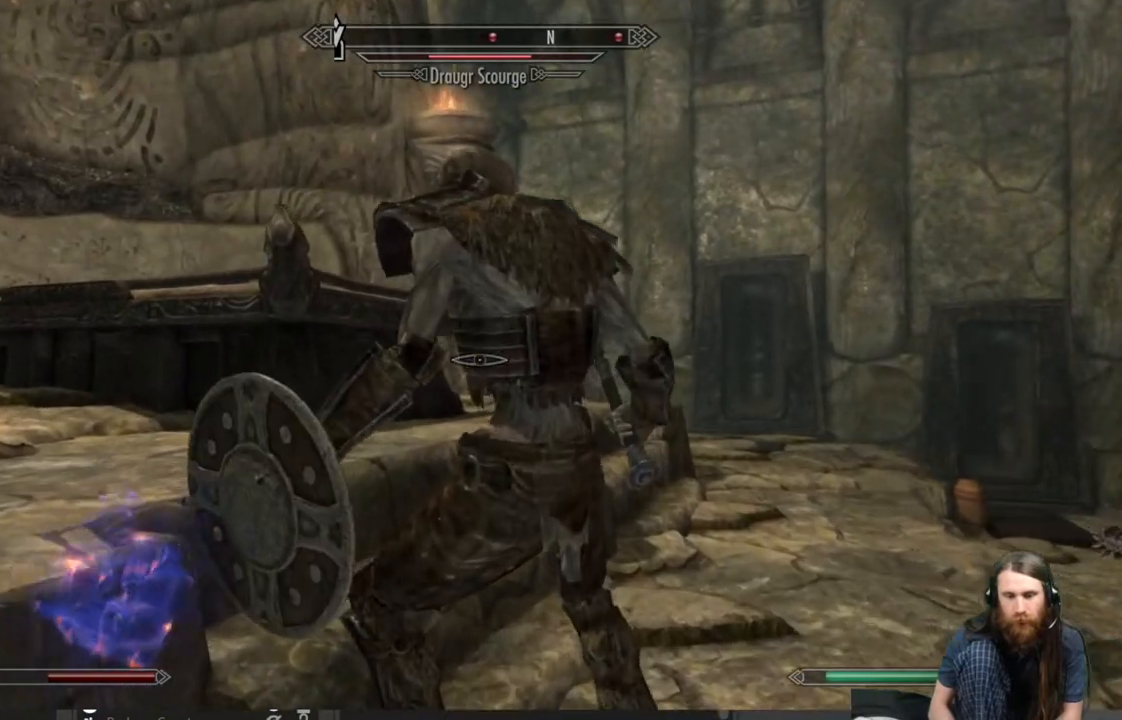
{"buttons": ["R2"], "left_stick": "center", "right_stick": "center", "events": [[83, "R2", "down"]]}
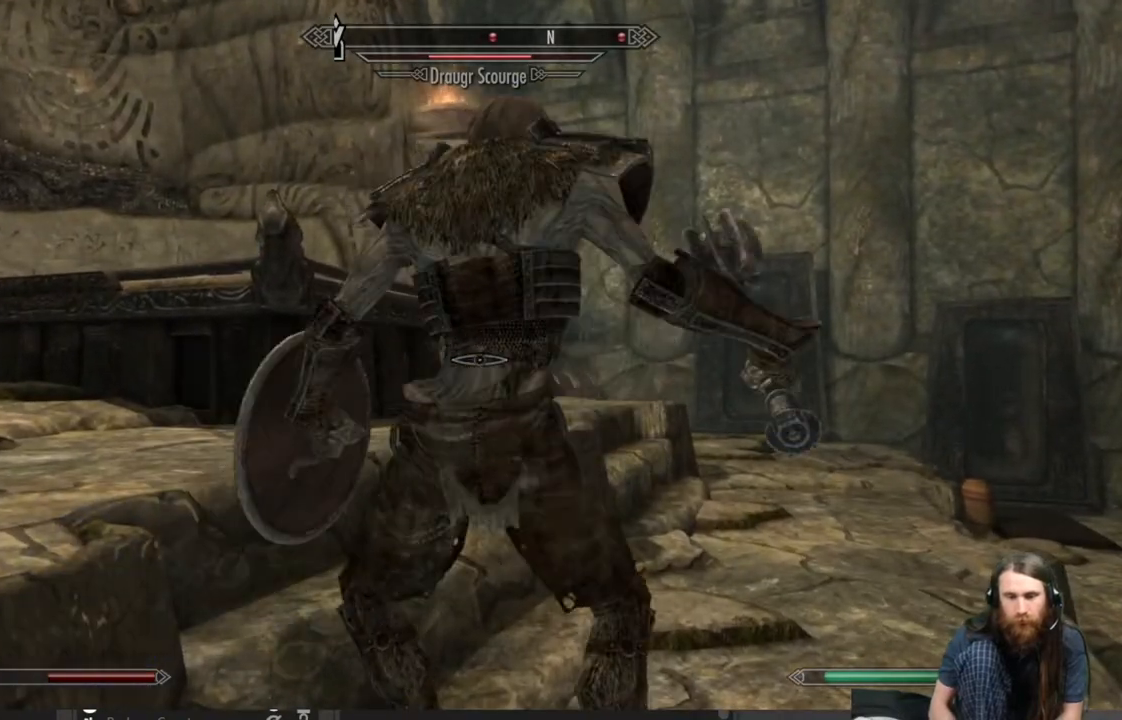
{"buttons": ["R2"], "left_stick": "center", "right_stick": "center", "events": []}
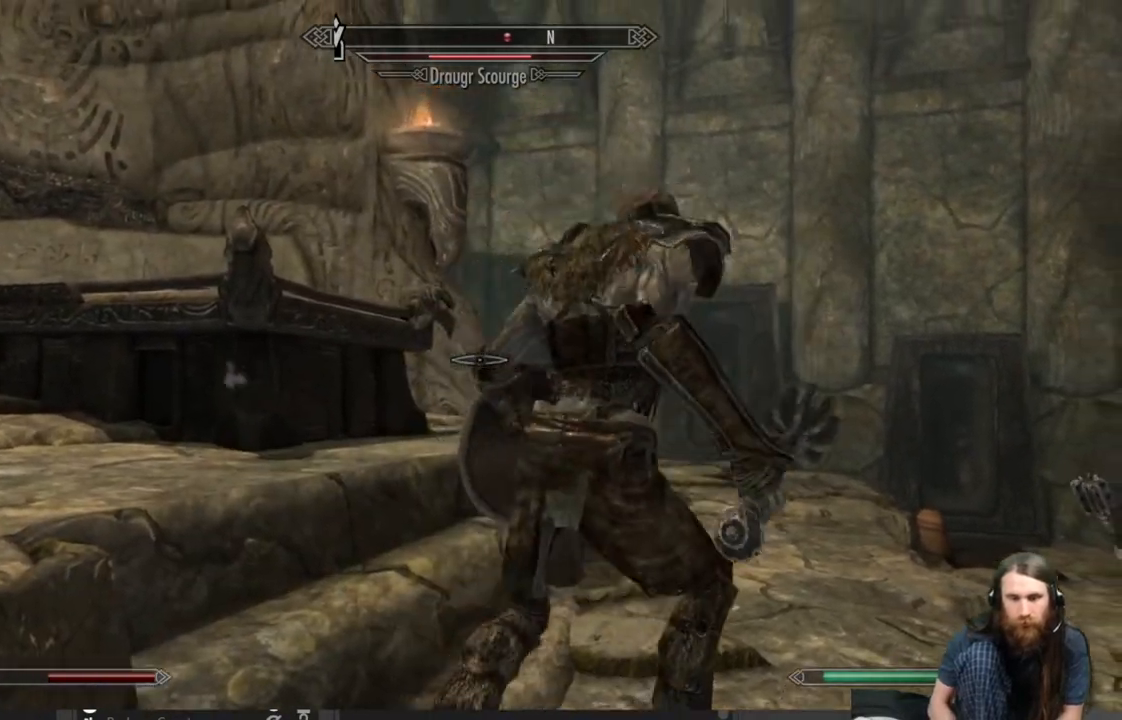
{"buttons": [], "left_stick": "down", "right_stick": "right", "events": [[333, "left_stick", "down"], [367, "right_stick", "right"], [483, "R2", "up"]]}
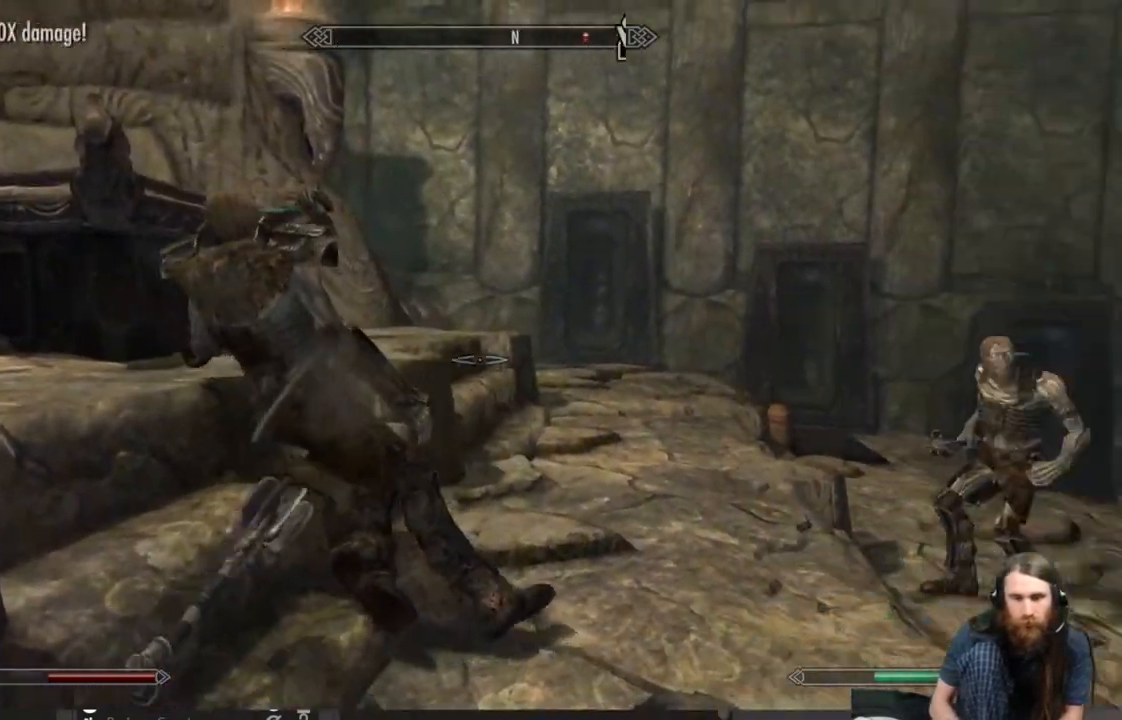
{"buttons": [], "left_stick": "right", "right_stick": "right", "events": [[133, "left_stick", "down-right"], [417, "left_stick", "right"]]}
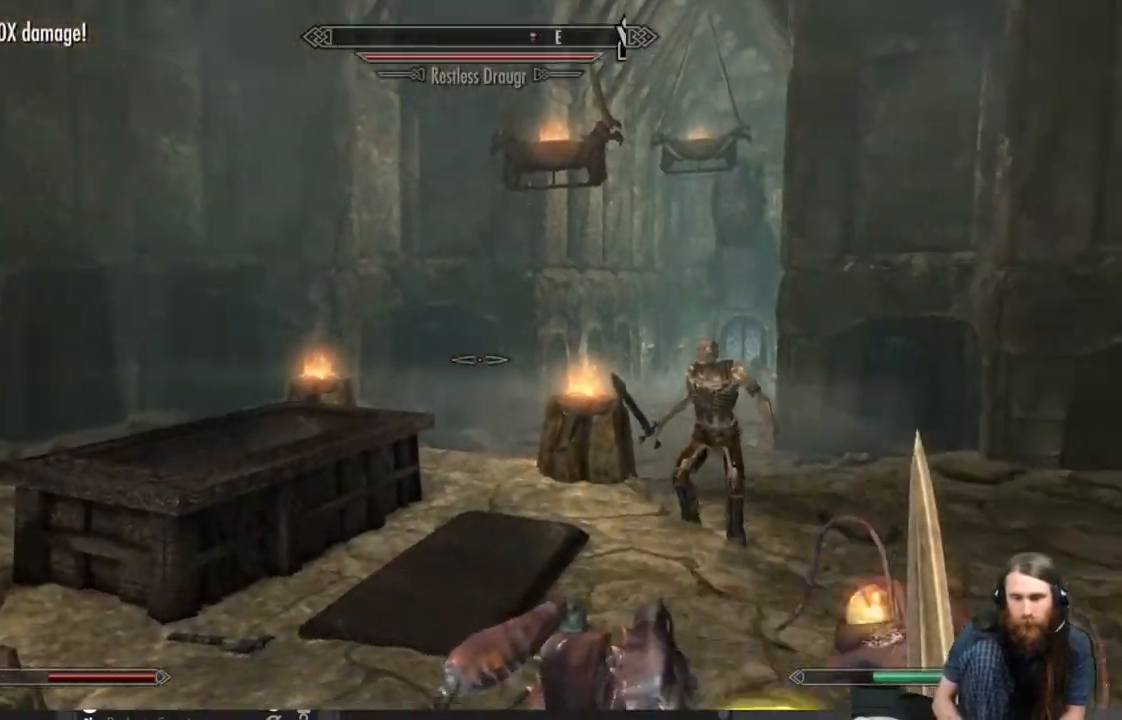
{"buttons": ["L2"], "left_stick": "up-right", "right_stick": "center", "events": [[33, "right_stick", "center"], [150, "right_stick", "down-right"], [300, "right_stick", "center"], [333, "L2", "down"], [500, "left_stick", "up-right"]]}
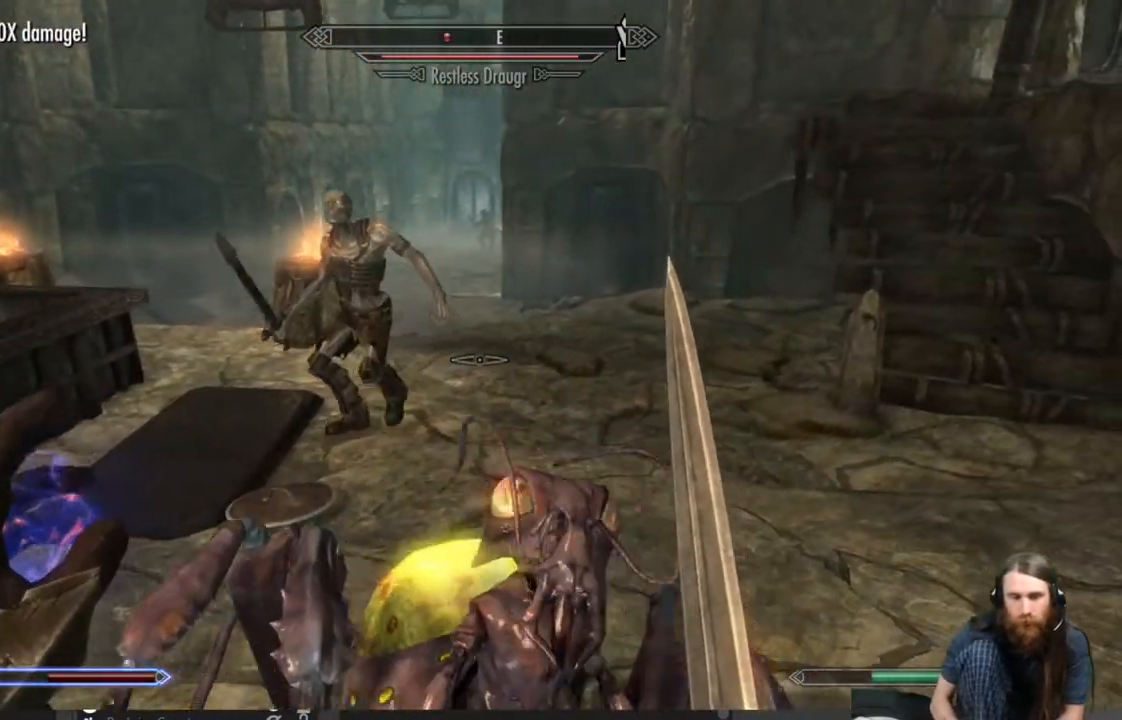
{"buttons": [], "left_stick": "up-right", "right_stick": "center", "events": [[167, "L2", "up"]]}
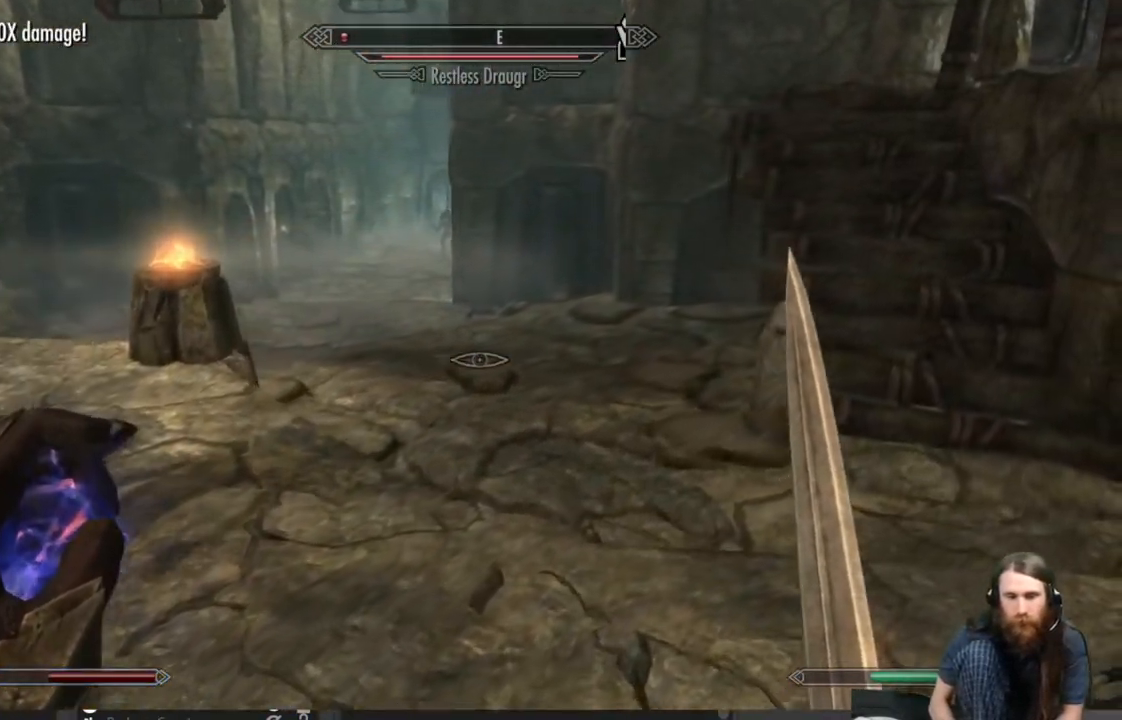
{"buttons": [], "left_stick": "right", "right_stick": "left", "events": [[350, "right_stick", "left"], [500, "left_stick", "right"]]}
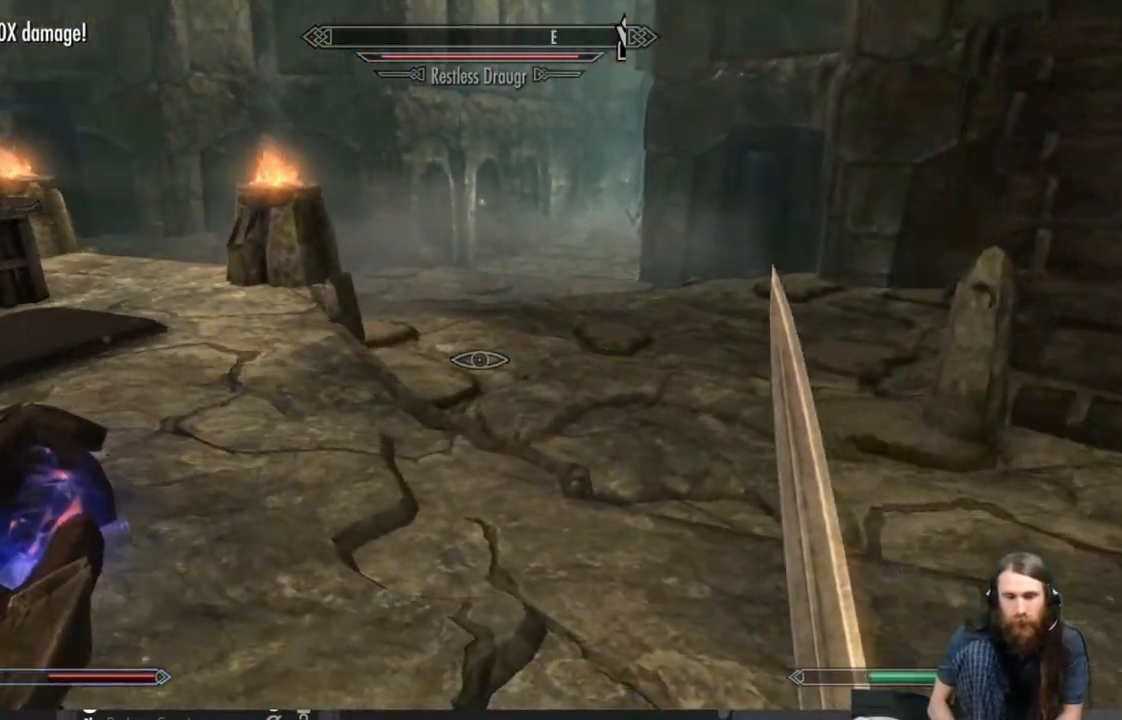
{"buttons": [], "left_stick": "down-right", "right_stick": "center", "events": [[217, "left_stick", "down-right"], [333, "right_stick", "center"]]}
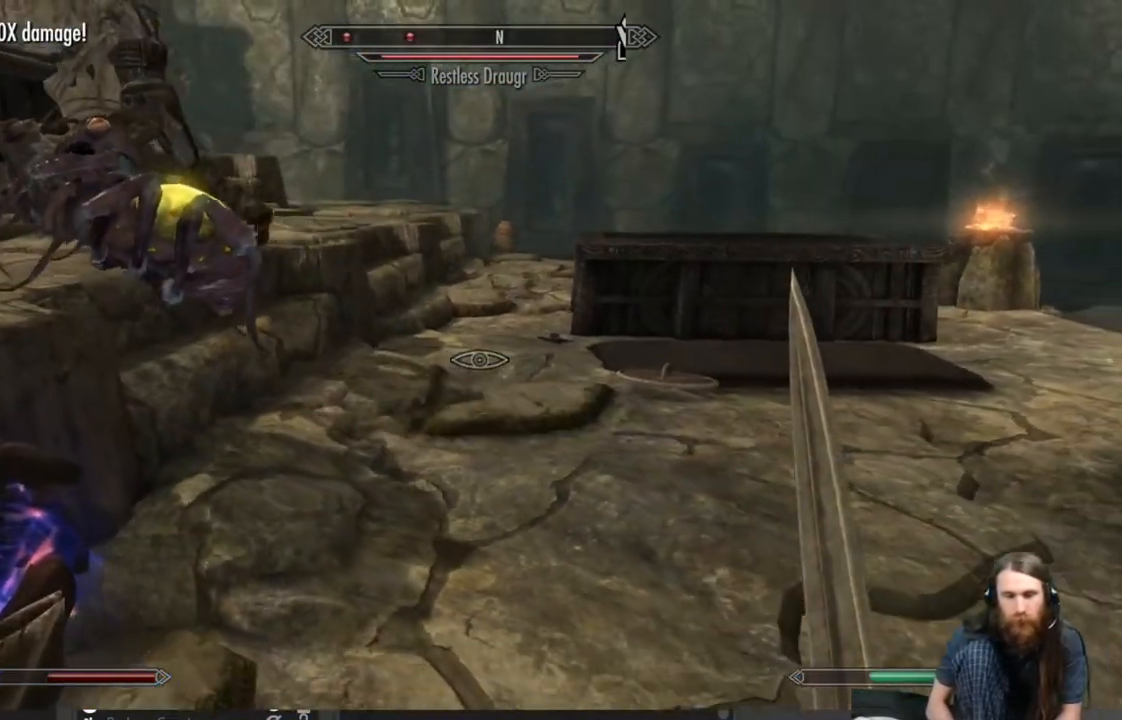
{"buttons": [], "left_stick": "right", "right_stick": "right", "events": [[33, "L2", "down"], [400, "right_stick", "right"], [467, "L2", "up"], [483, "left_stick", "right"]]}
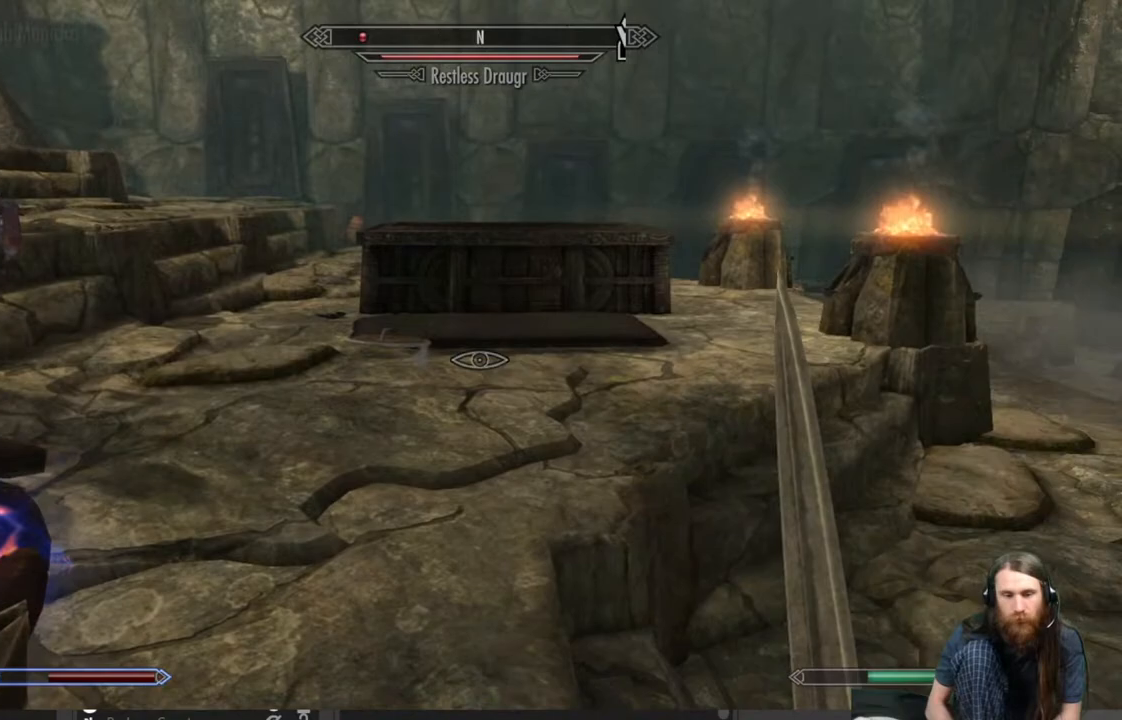
{"buttons": [], "left_stick": "up-right", "right_stick": "right", "events": [[83, "left_stick", "up-right"], [267, "right_stick", "center"], [467, "right_stick", "right"]]}
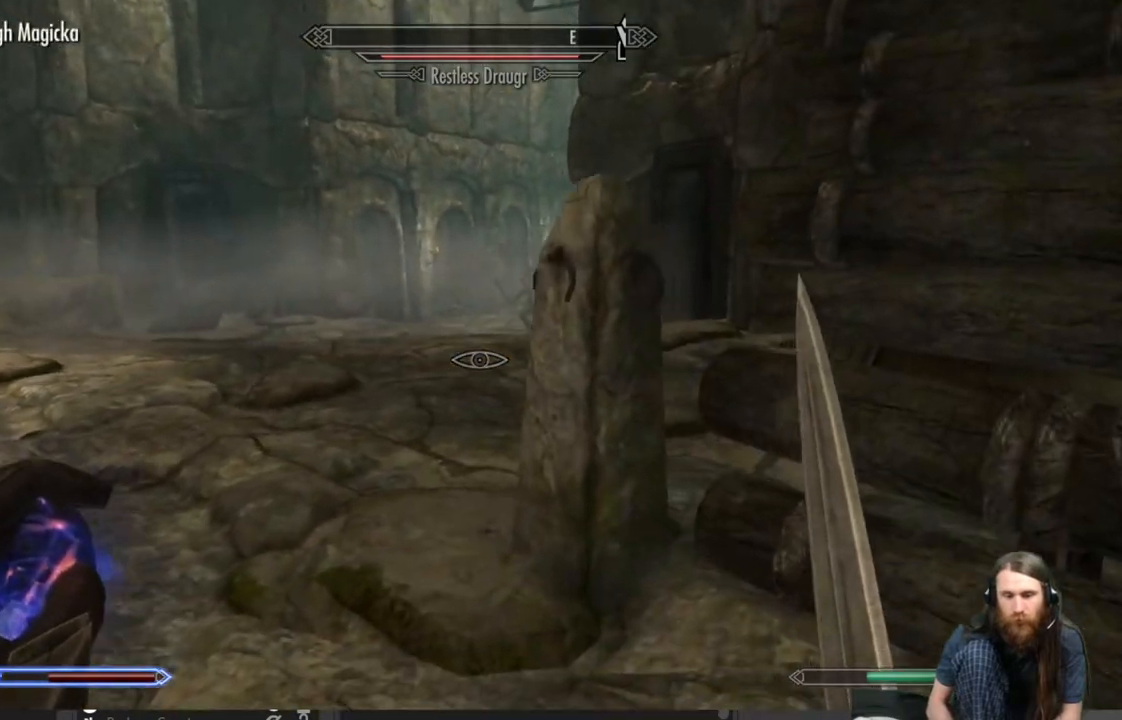
{"buttons": [], "left_stick": "up-right", "right_stick": "up", "events": [[200, "right_stick", "center"], [383, "right_stick", "up"]]}
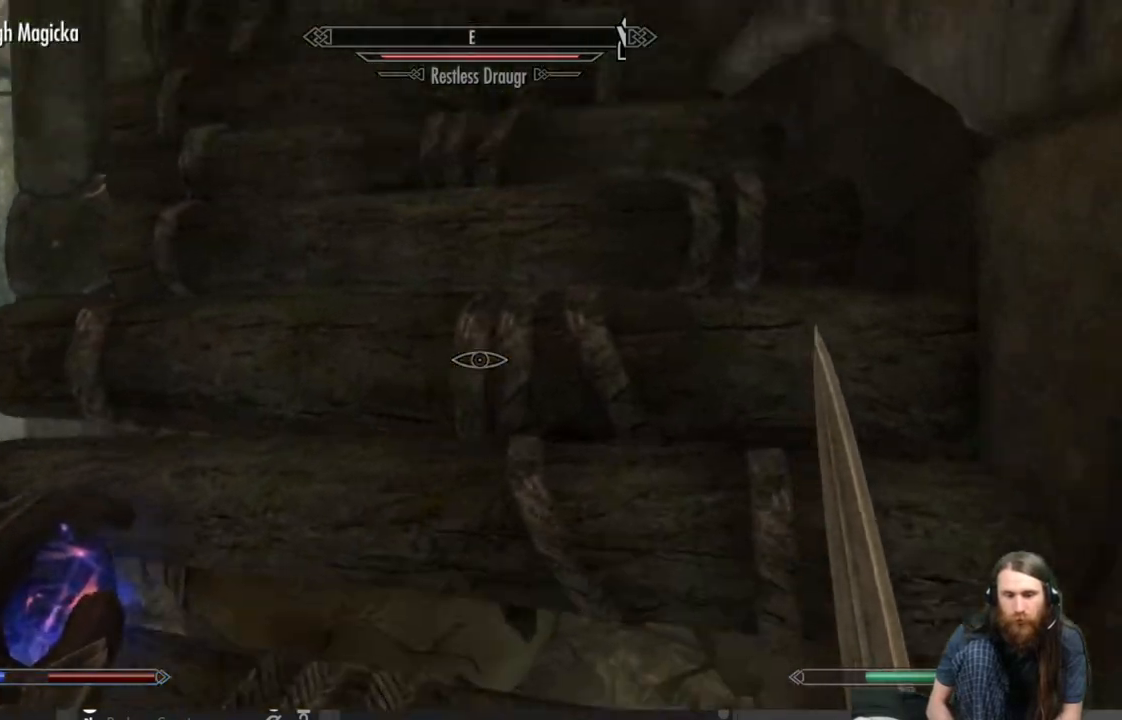
{"buttons": [], "left_stick": "up-right", "right_stick": "center", "events": [[133, "right_stick", "center"]]}
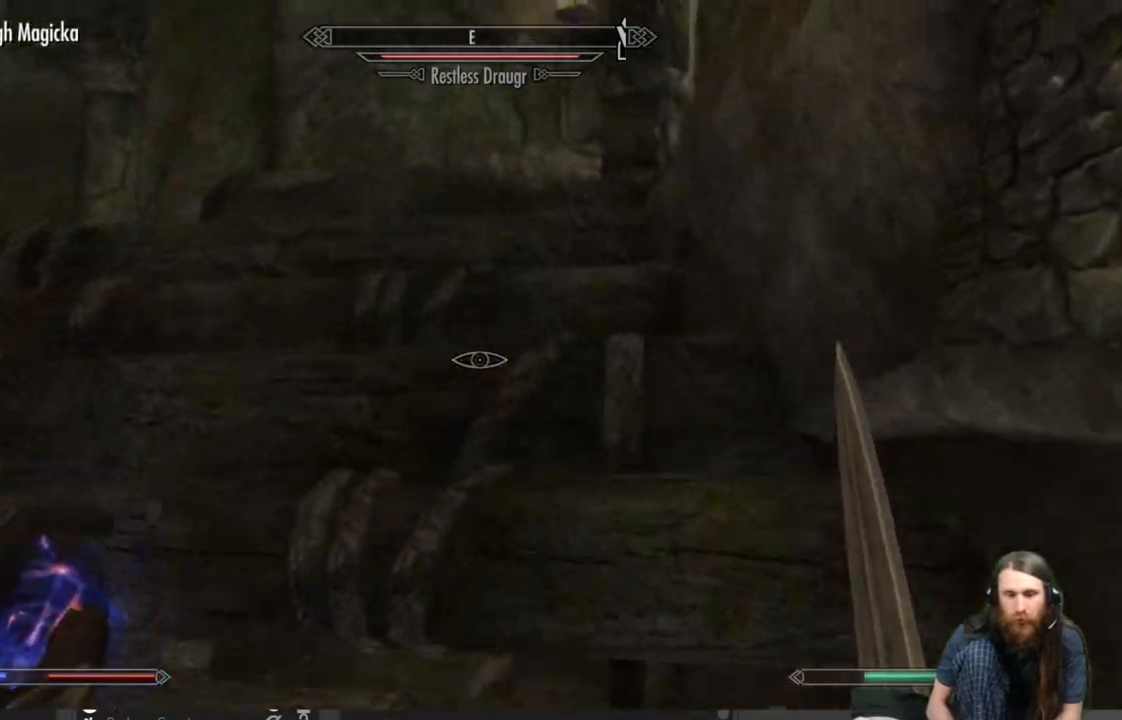
{"buttons": [], "left_stick": "up-right", "right_stick": "down", "events": [[267, "right_stick", "down"]]}
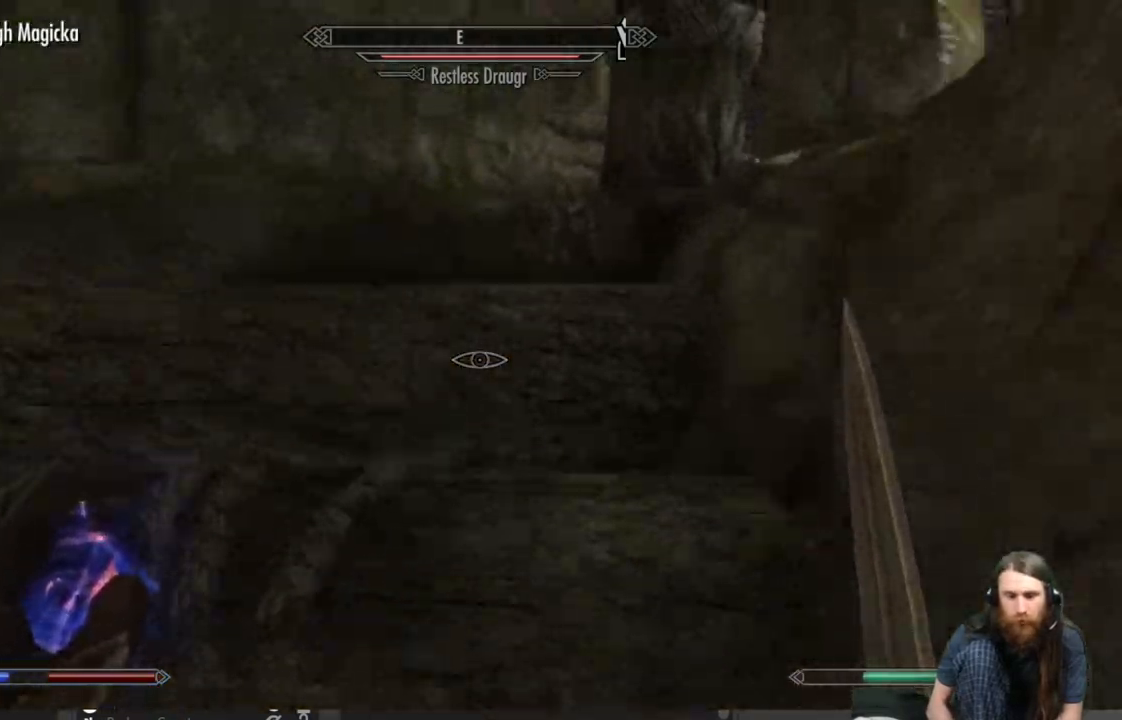
{"buttons": [], "left_stick": "up", "right_stick": "down", "events": [[317, "left_stick", "up"]]}
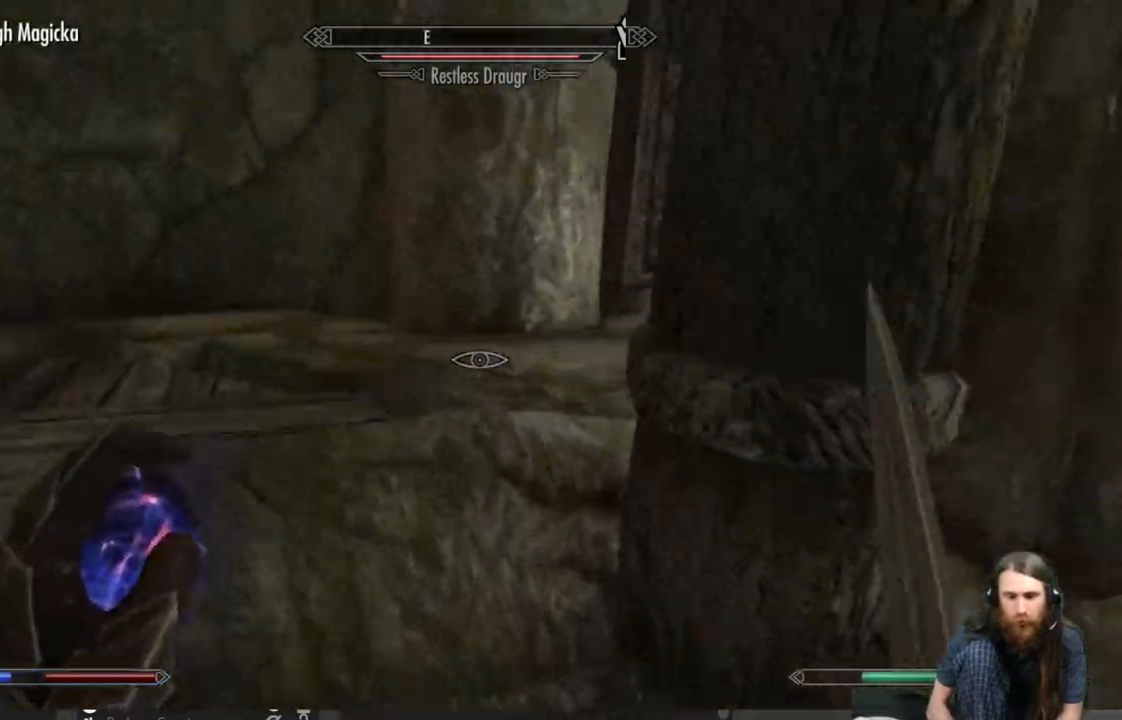
{"buttons": [], "left_stick": "up", "right_stick": "down-right", "events": [[150, "right_stick", "down-right"]]}
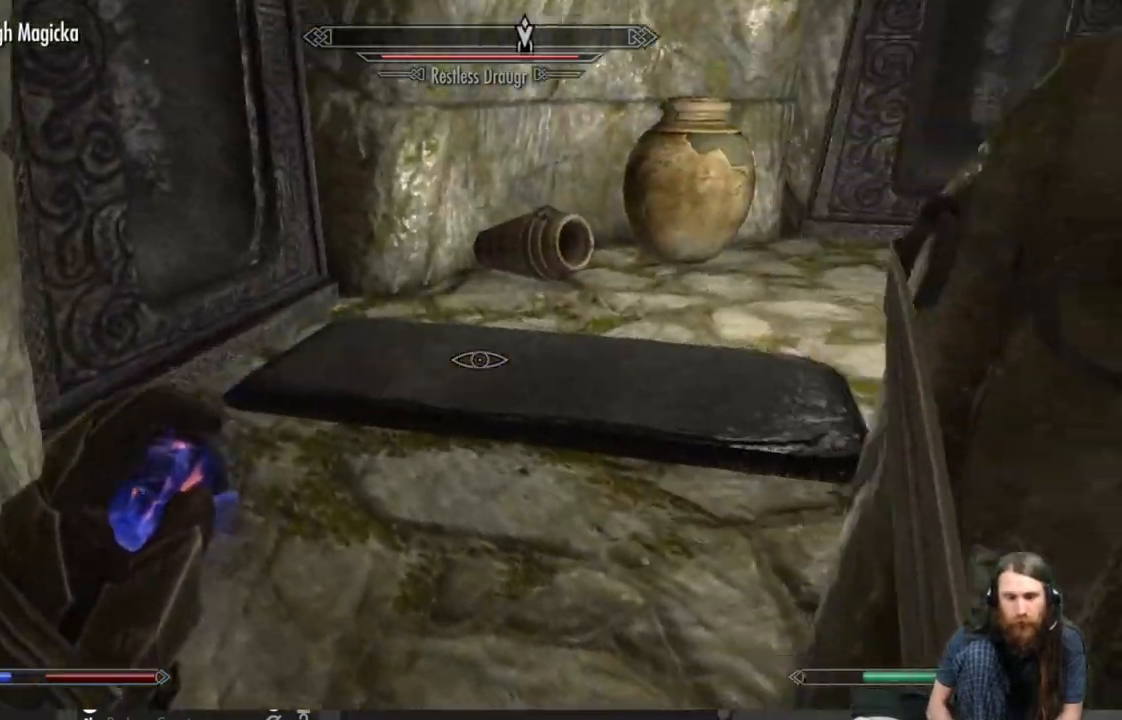
{"buttons": [], "left_stick": "up-left", "right_stick": "right", "events": [[33, "left_stick", "up-left"], [33, "right_stick", "center"], [150, "right_stick", "right"]]}
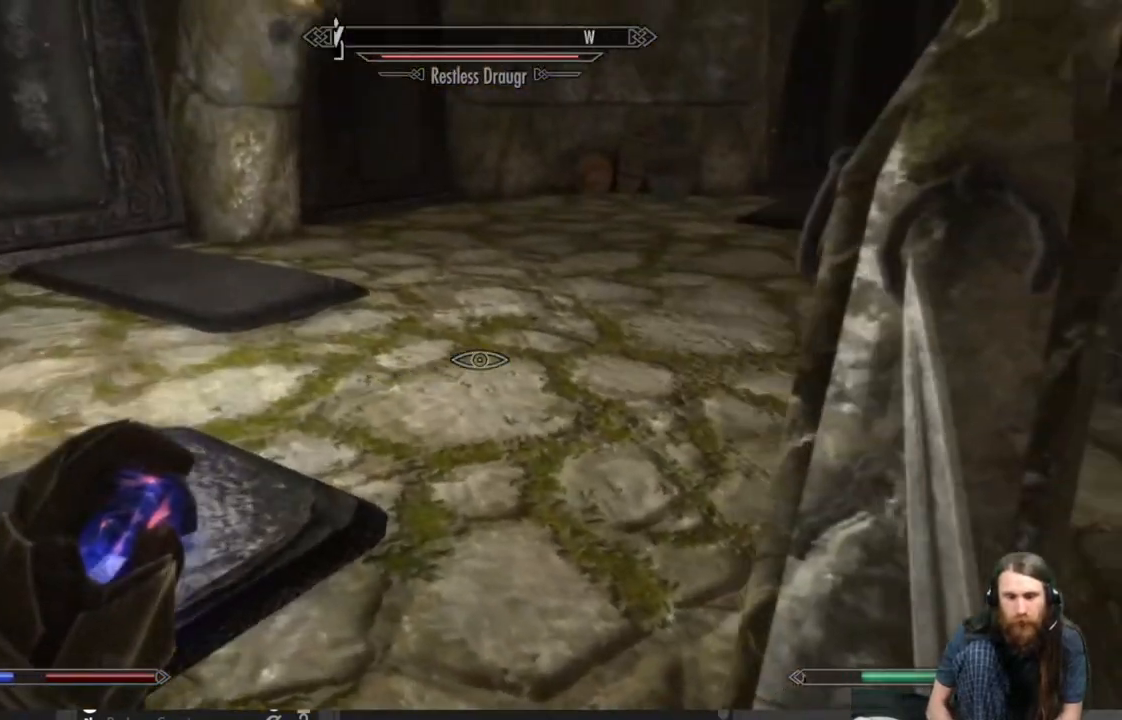
{"buttons": [], "left_stick": "up-left", "right_stick": "center", "events": [[50, "right_stick", "center"], [317, "right_stick", "up"], [467, "right_stick", "center"]]}
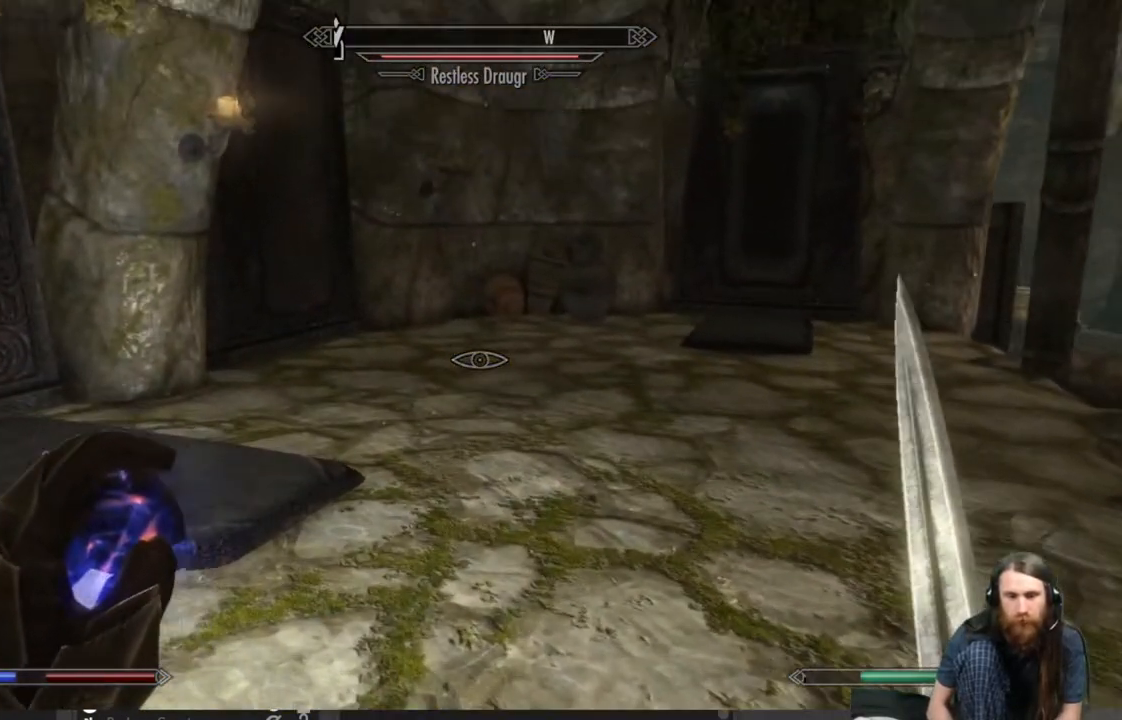
{"buttons": [], "left_stick": "up", "right_stick": "center", "events": [[267, "left_stick", "up"], [300, "right_stick", "right"], [467, "right_stick", "center"]]}
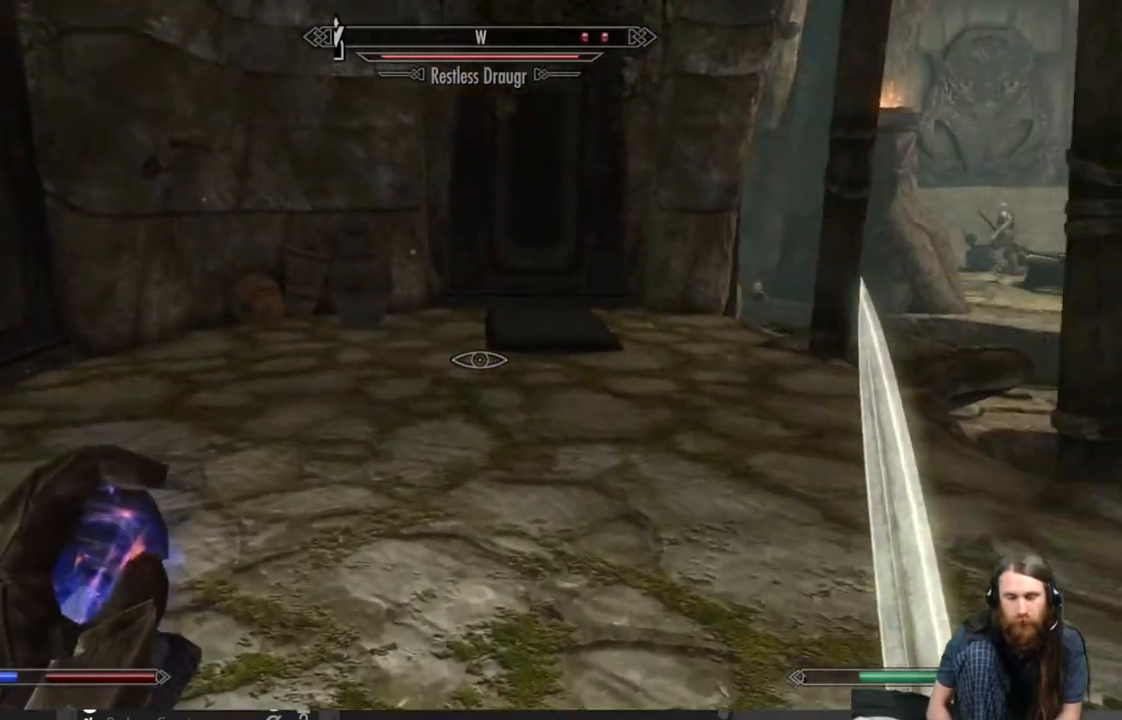
{"buttons": [], "left_stick": "up-left", "right_stick": "center", "events": [[17, "left_stick", "up-left"]]}
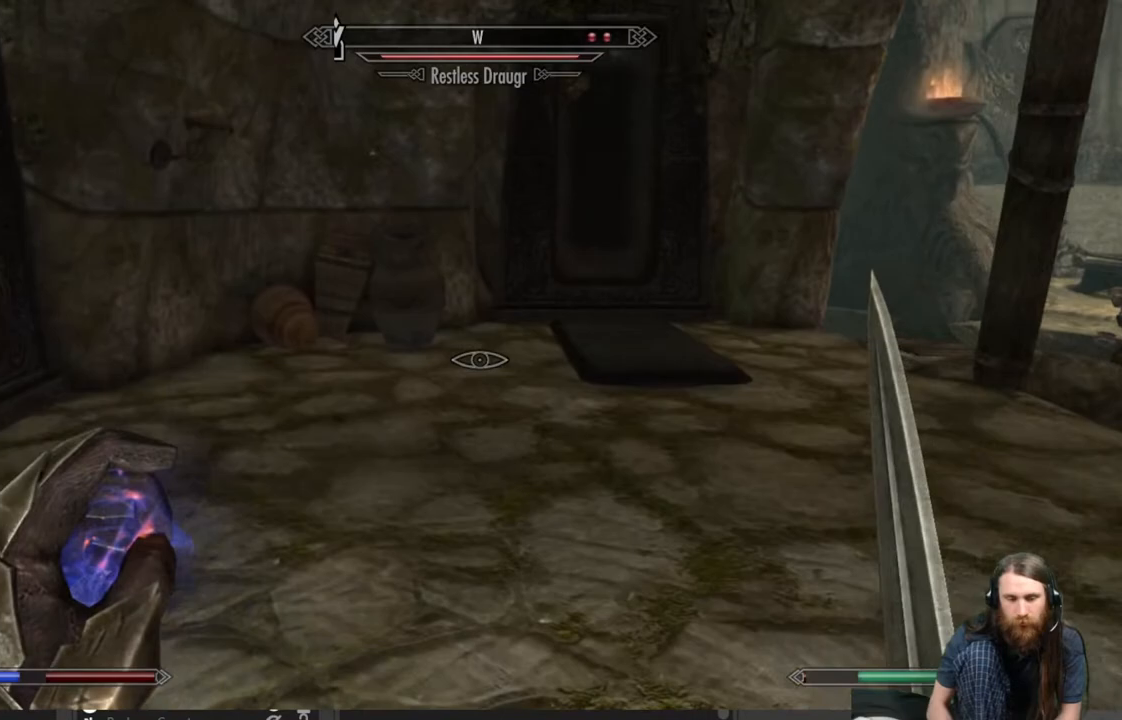
{"buttons": [], "left_stick": "up-left", "right_stick": "right", "events": [[17, "right_stick", "down-right"], [283, "right_stick", "center"], [433, "right_stick", "right"]]}
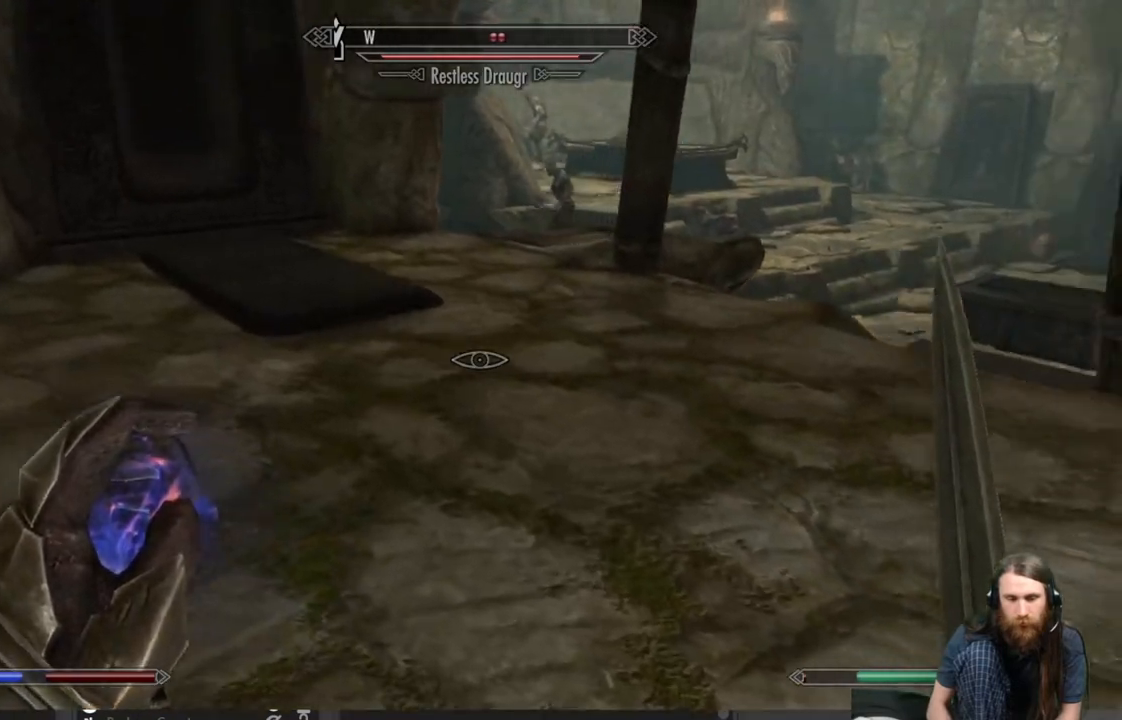
{"buttons": [], "left_stick": "left", "right_stick": "left", "events": [[150, "left_stick", "left"], [267, "right_stick", "center"], [417, "right_stick", "left"]]}